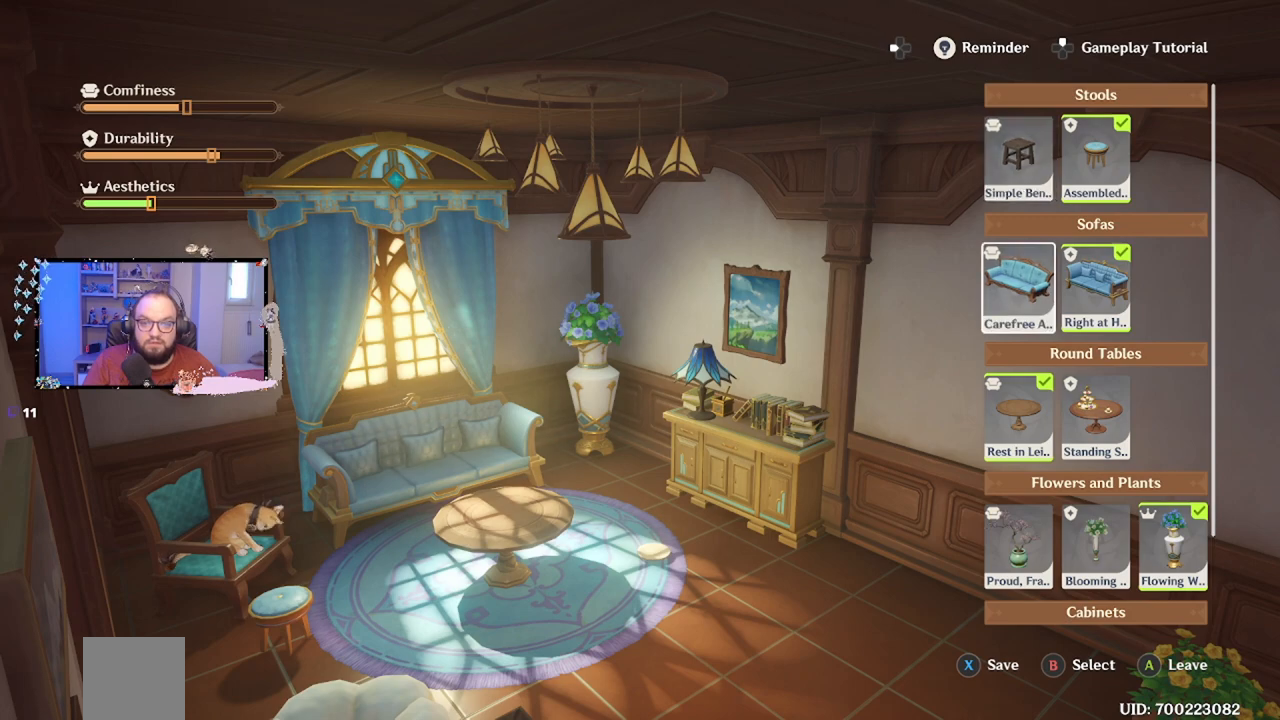
Gameplay with a controller (Xbox layout); each line is a JSON object with the inputs held at the frame after it. "events" lists button and stick changes between this image and that frame as [ms after this image, input, new state], when the widget could be followed in between. Not read: L3 R3.
{"buttons": [], "left_stick": "center", "right_stick": "center", "events": []}
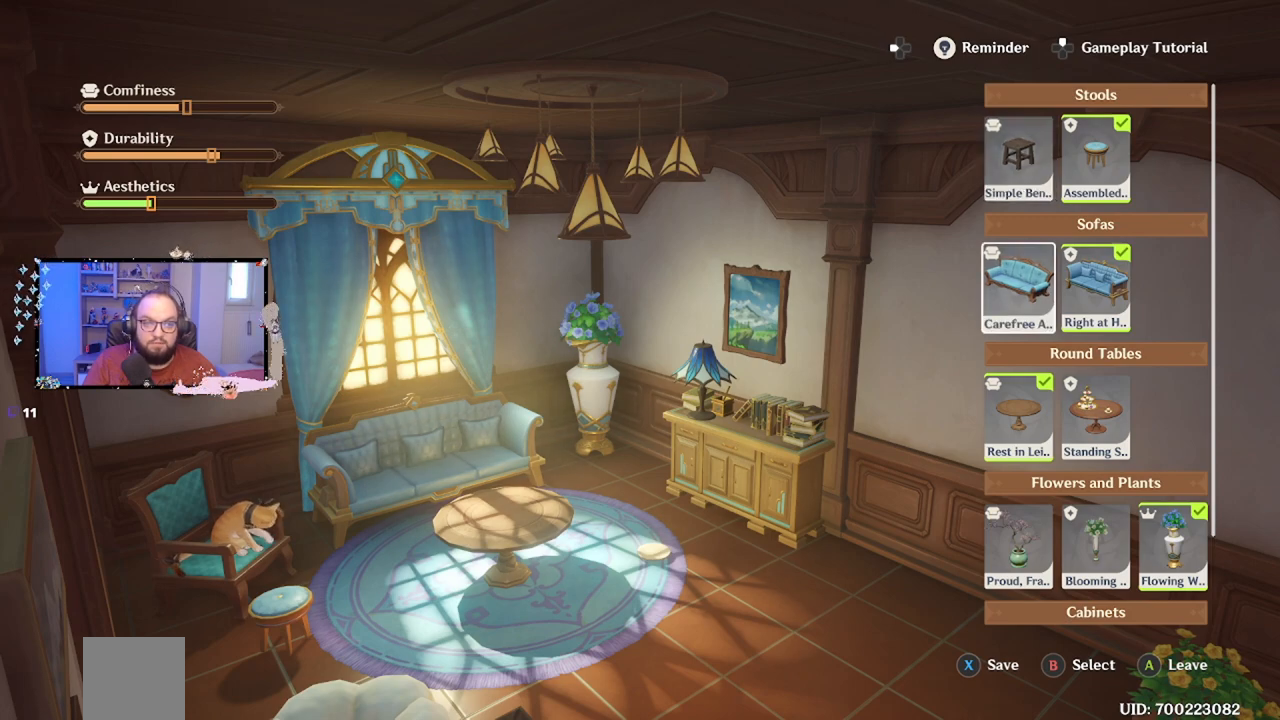
{"buttons": [], "left_stick": "down", "right_stick": "center", "events": [[83, "left_stick", "down"], [267, "left_stick", "center"], [383, "left_stick", "down"]]}
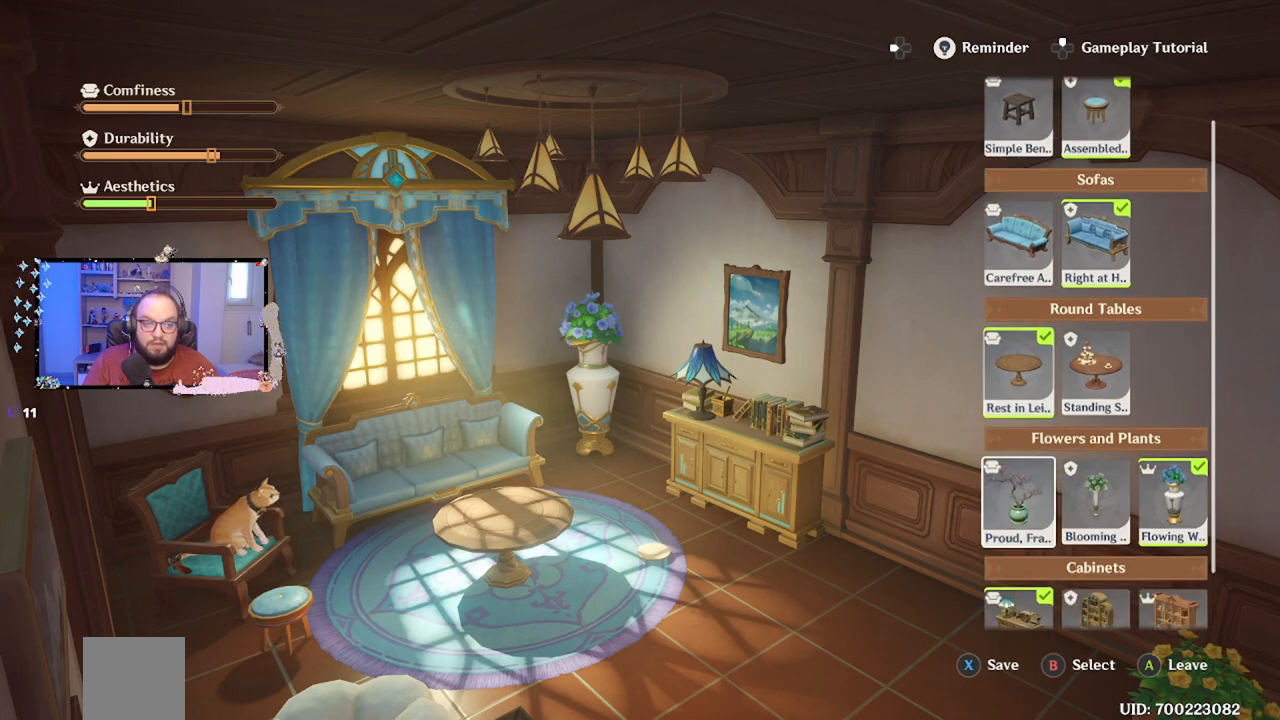
{"buttons": [], "left_stick": "center", "right_stick": "center", "events": [[67, "left_stick", "center"]]}
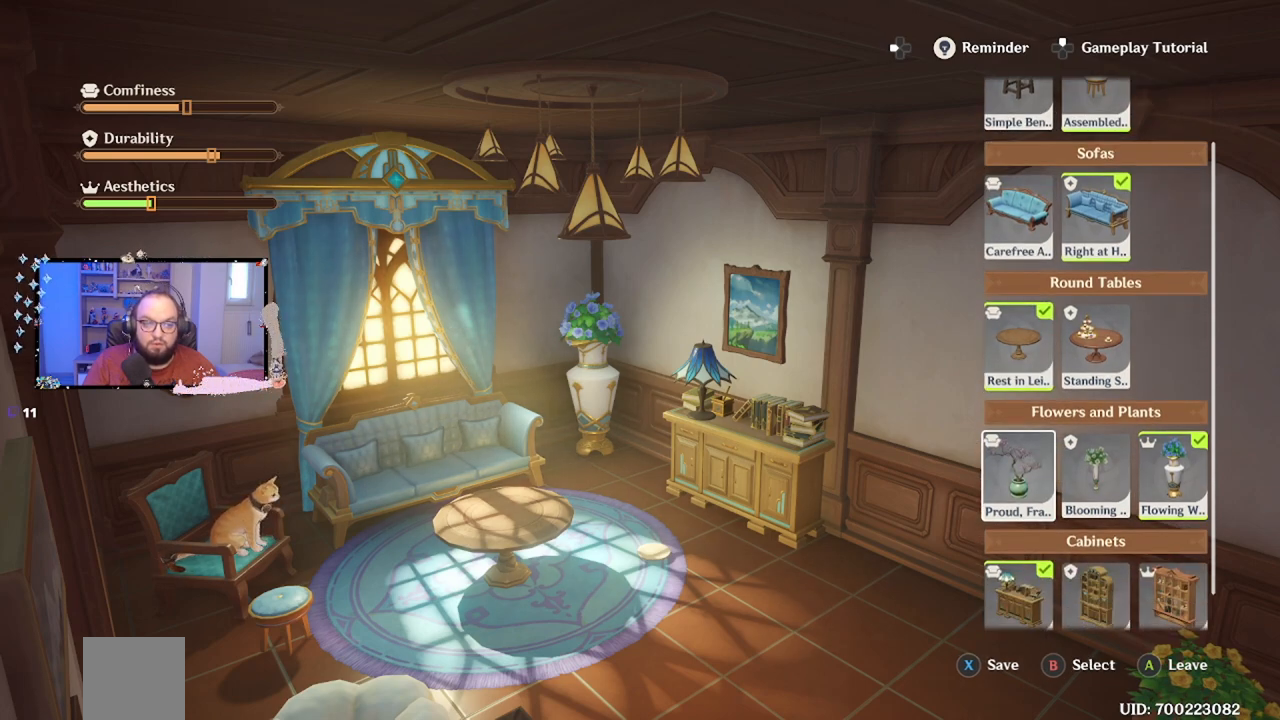
{"buttons": [], "left_stick": "center", "right_stick": "center", "events": []}
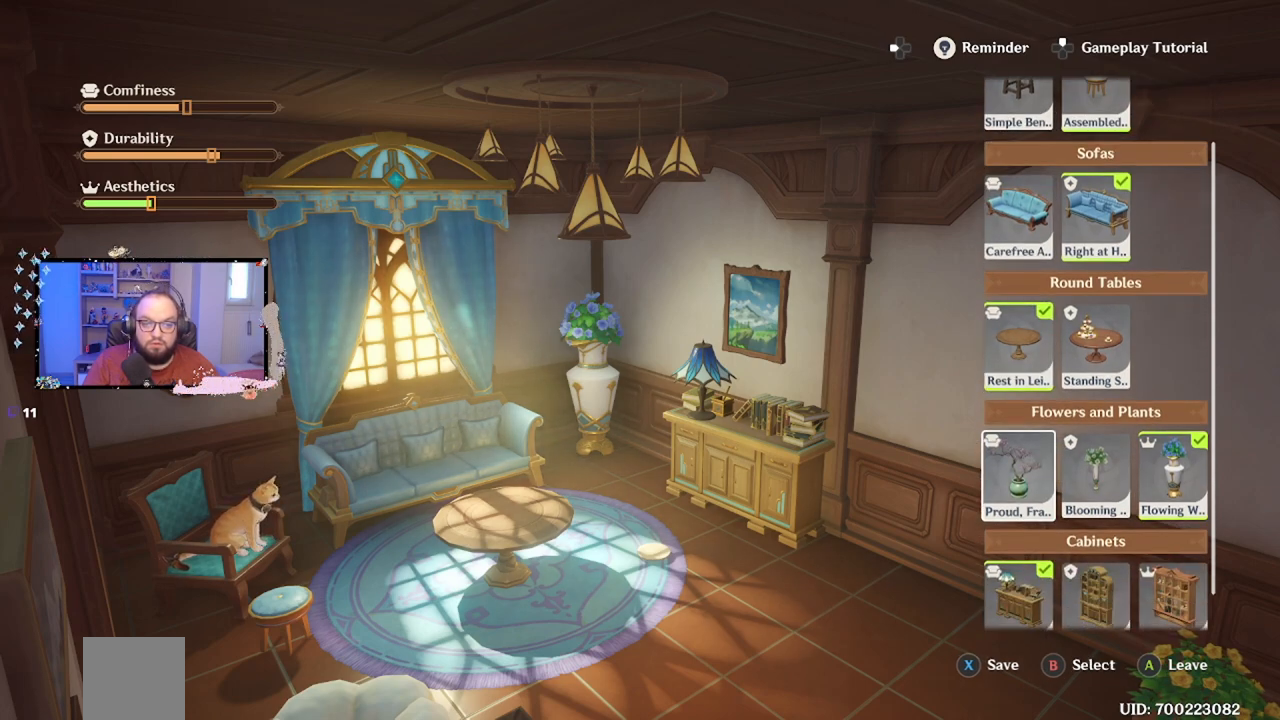
{"buttons": [], "left_stick": "center", "right_stick": "center", "events": []}
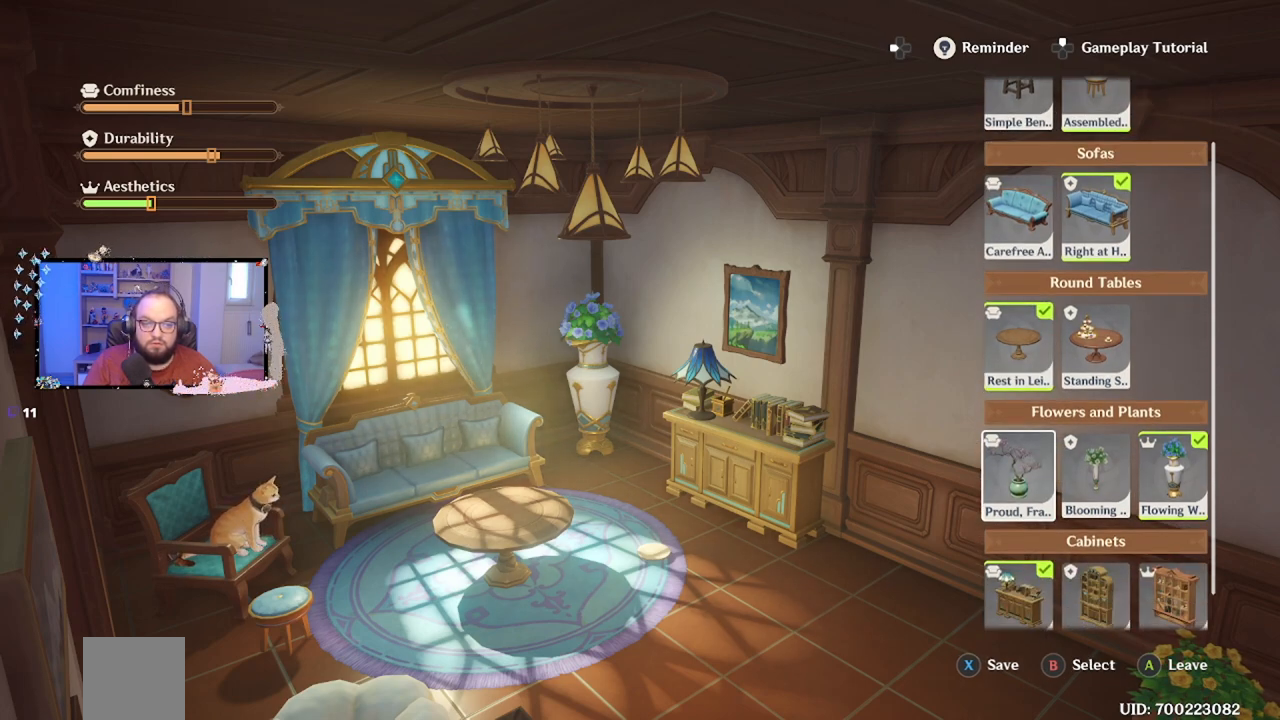
{"buttons": [], "left_stick": "right", "right_stick": "center", "events": [[150, "B", "down"], [233, "B", "up"], [417, "left_stick", "right"]]}
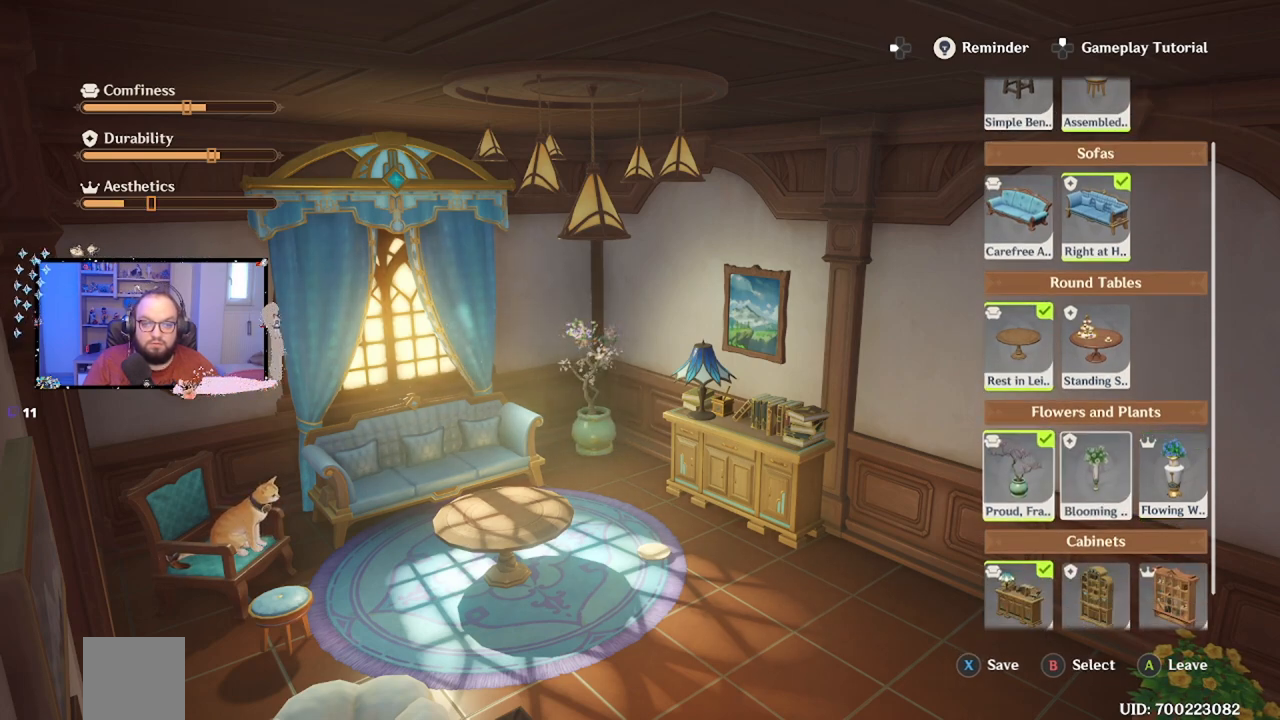
{"buttons": ["B"], "left_stick": "right", "right_stick": "center", "events": [[133, "left_stick", "center"], [150, "B", "down"], [267, "B", "up"], [333, "left_stick", "right"], [483, "B", "down"]]}
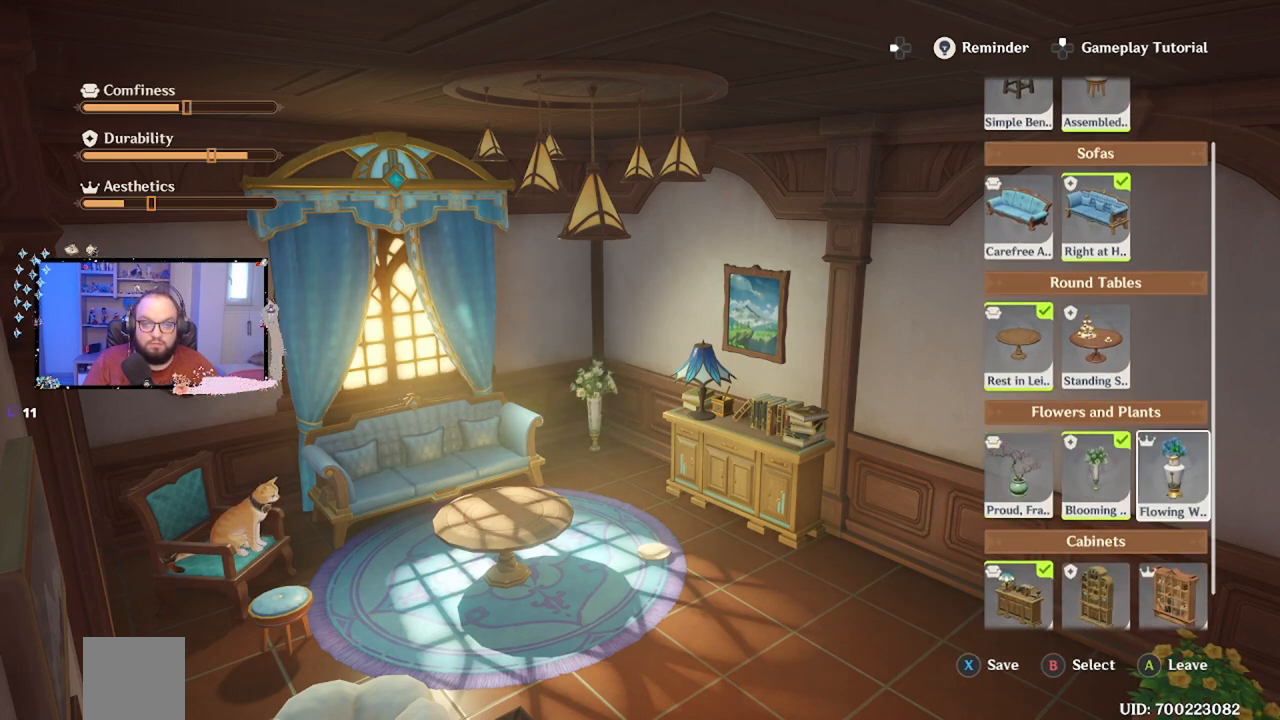
{"buttons": [], "left_stick": "center", "right_stick": "center", "events": [[17, "left_stick", "center"], [100, "B", "up"]]}
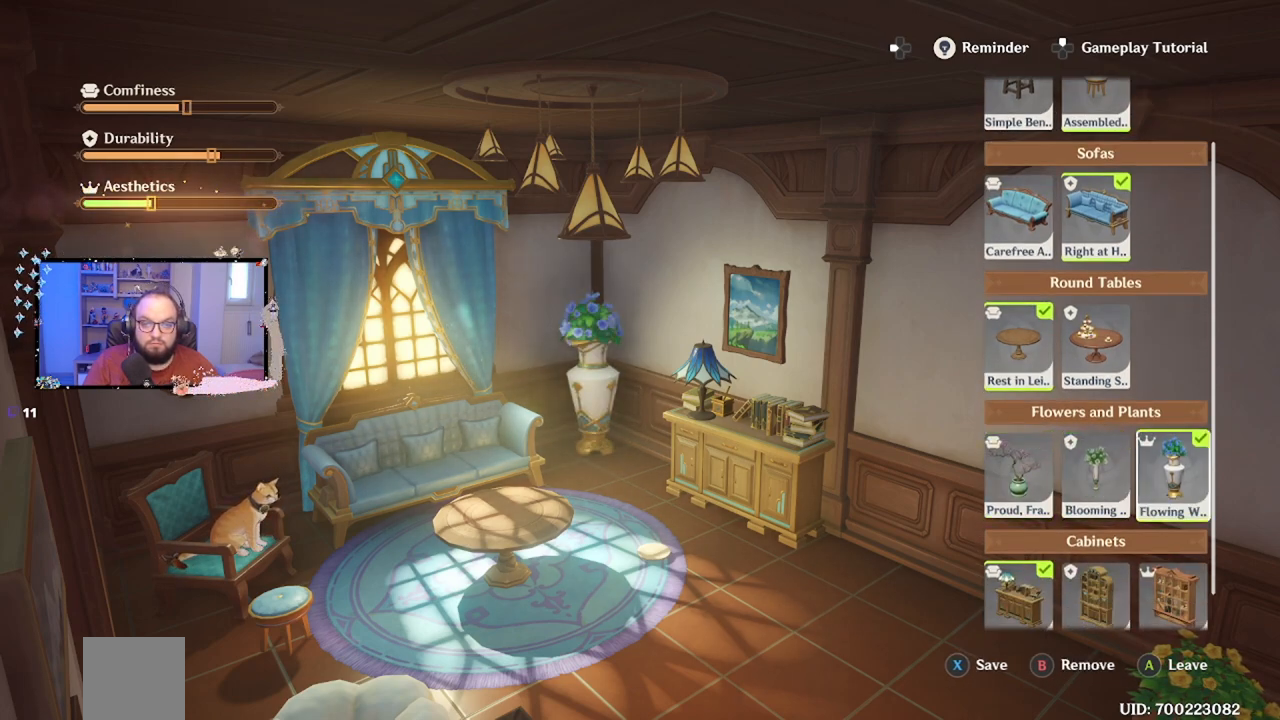
{"buttons": [], "left_stick": "center", "right_stick": "center", "events": [[217, "left_stick", "down"], [467, "left_stick", "center"]]}
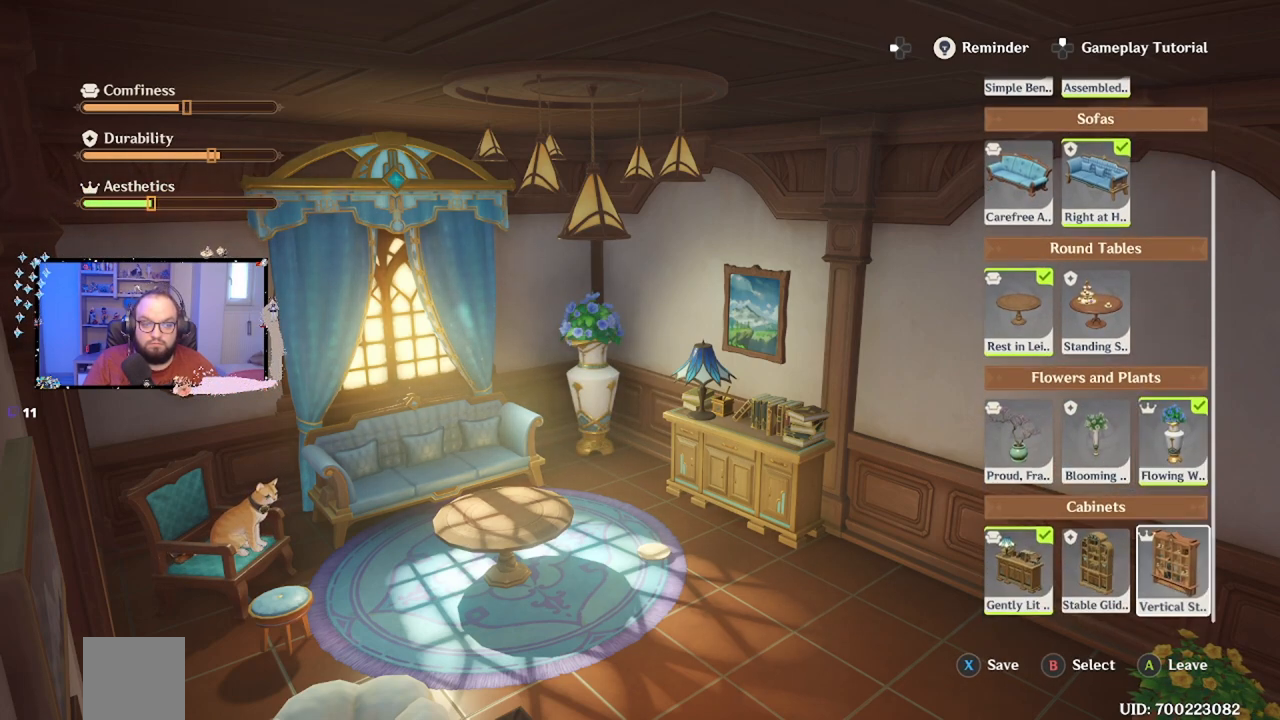
{"buttons": ["B"], "left_stick": "center", "right_stick": "center", "events": [[233, "left_stick", "left"], [417, "B", "down"], [450, "left_stick", "center"]]}
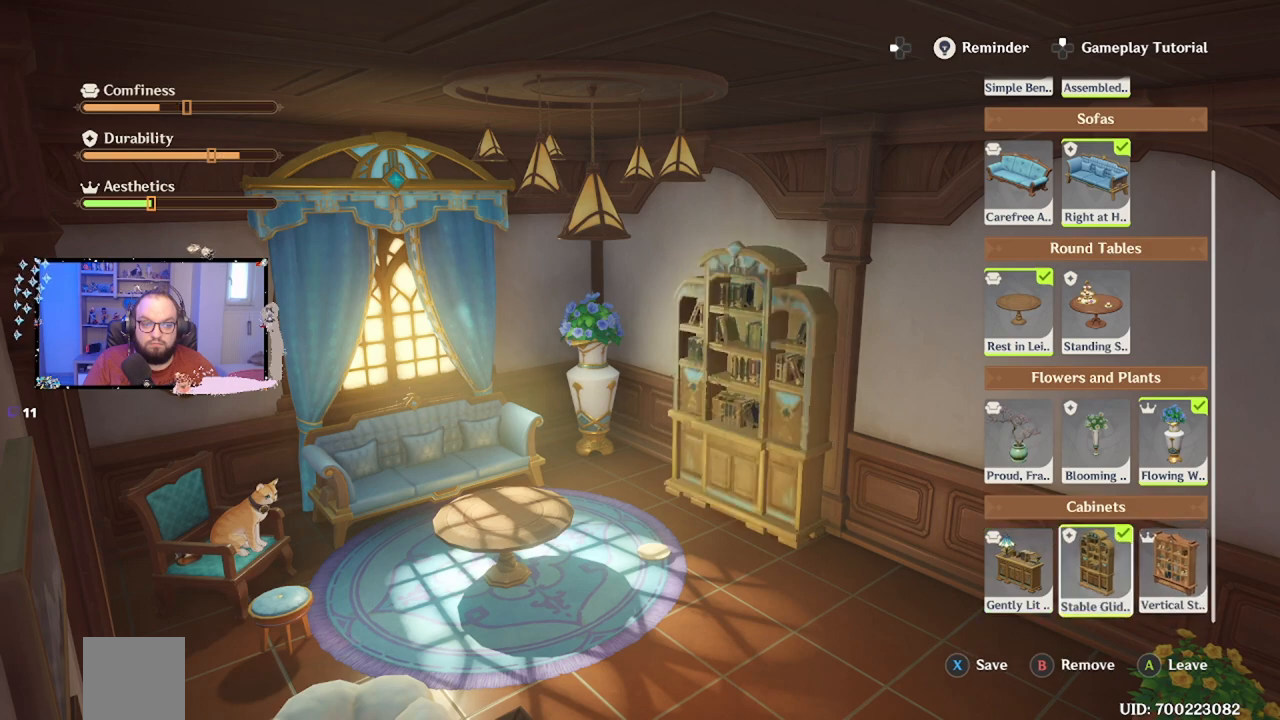
{"buttons": [], "left_stick": "center", "right_stick": "center", "events": [[17, "B", "up"]]}
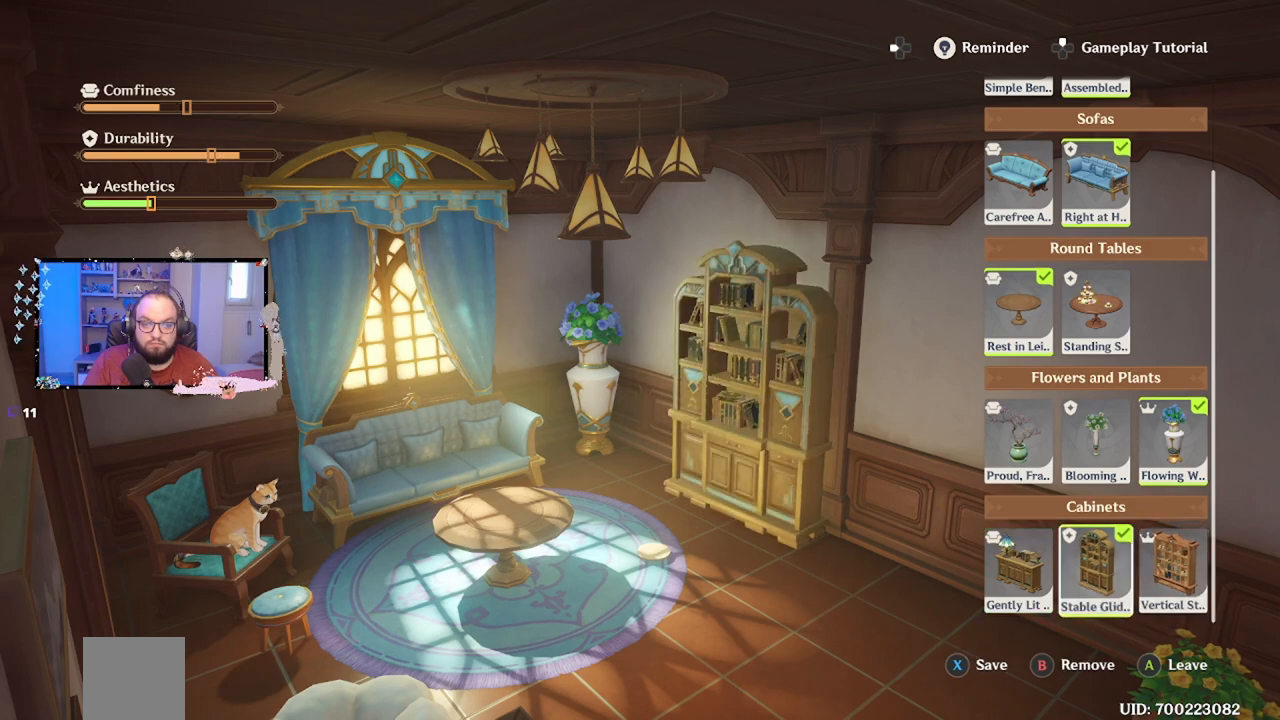
{"buttons": [], "left_stick": "center", "right_stick": "center", "events": []}
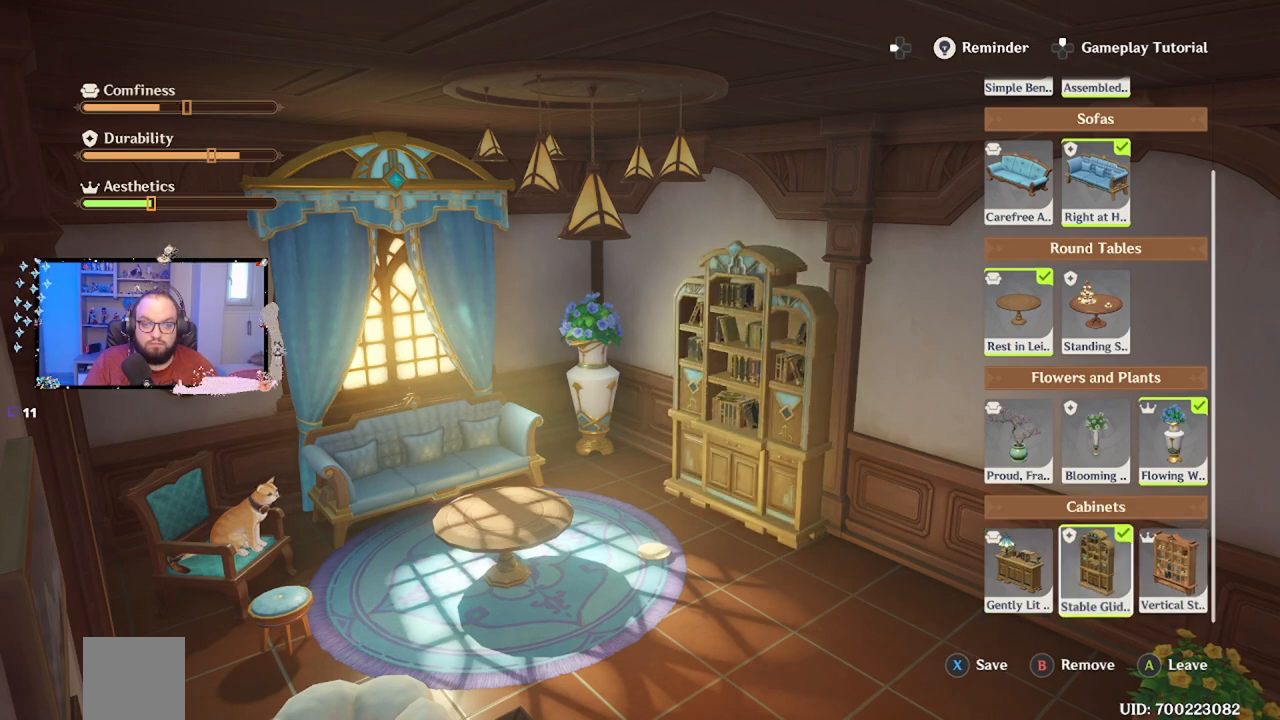
{"buttons": [], "left_stick": "center", "right_stick": "center", "events": []}
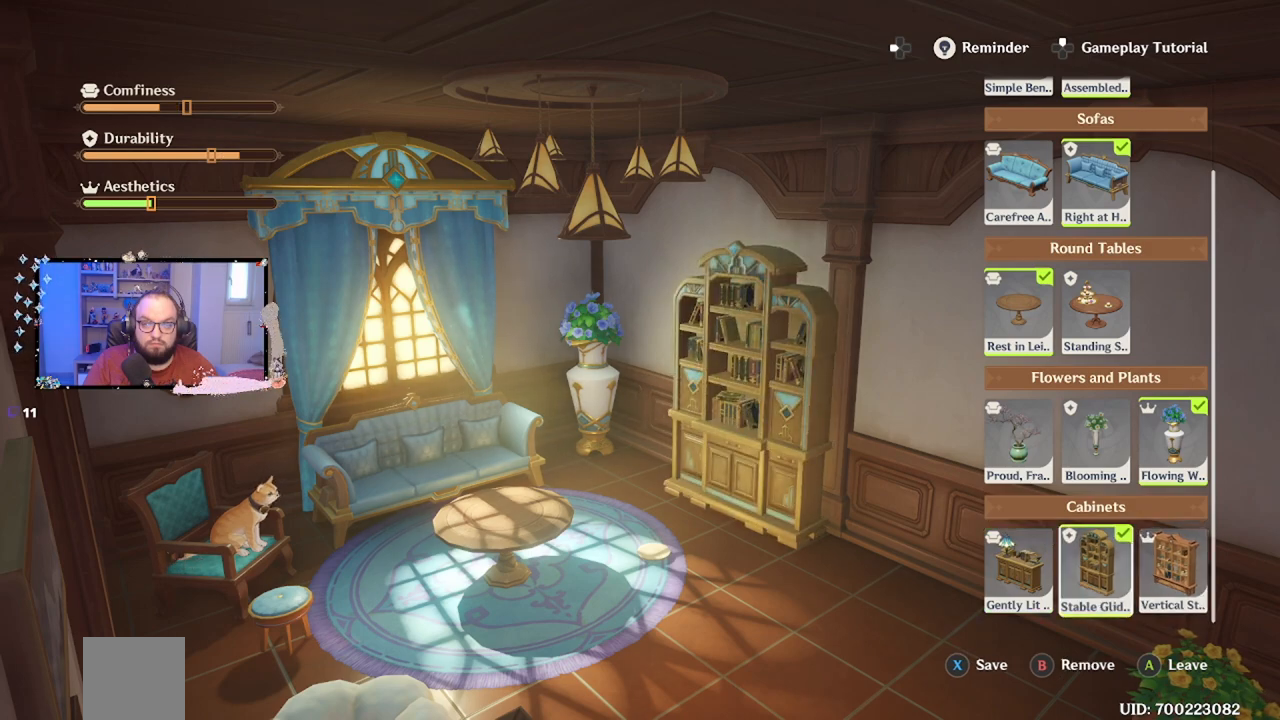
{"buttons": [], "left_stick": "center", "right_stick": "center", "events": []}
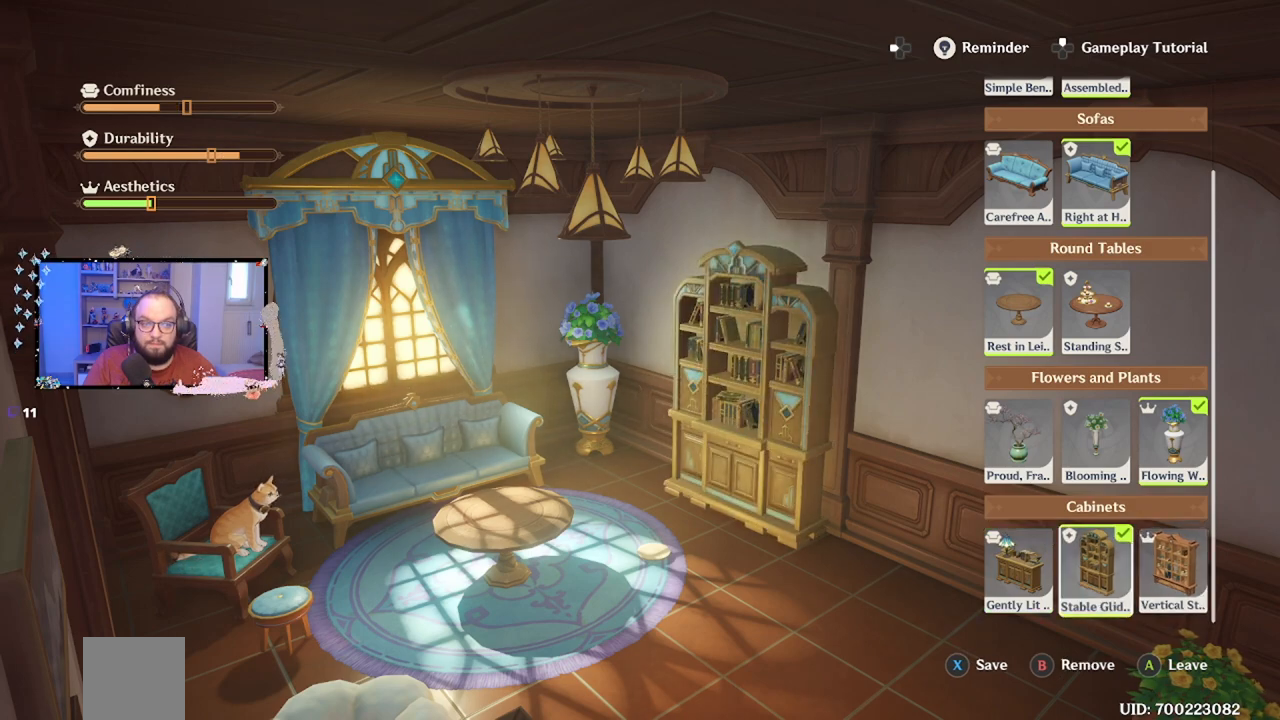
{"buttons": [], "left_stick": "center", "right_stick": "center", "events": []}
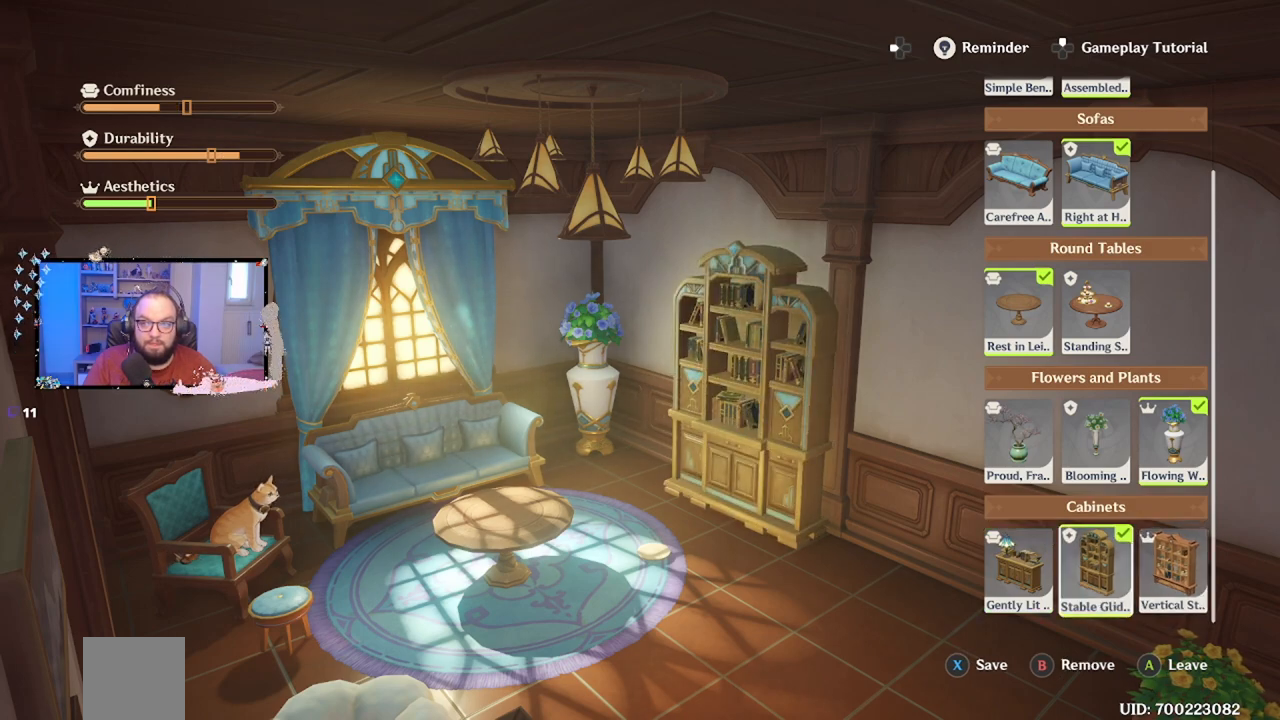
{"buttons": [], "left_stick": "center", "right_stick": "center", "events": [[17, "left_stick", "up"], [233, "left_stick", "center"], [317, "left_stick", "up"], [500, "left_stick", "center"]]}
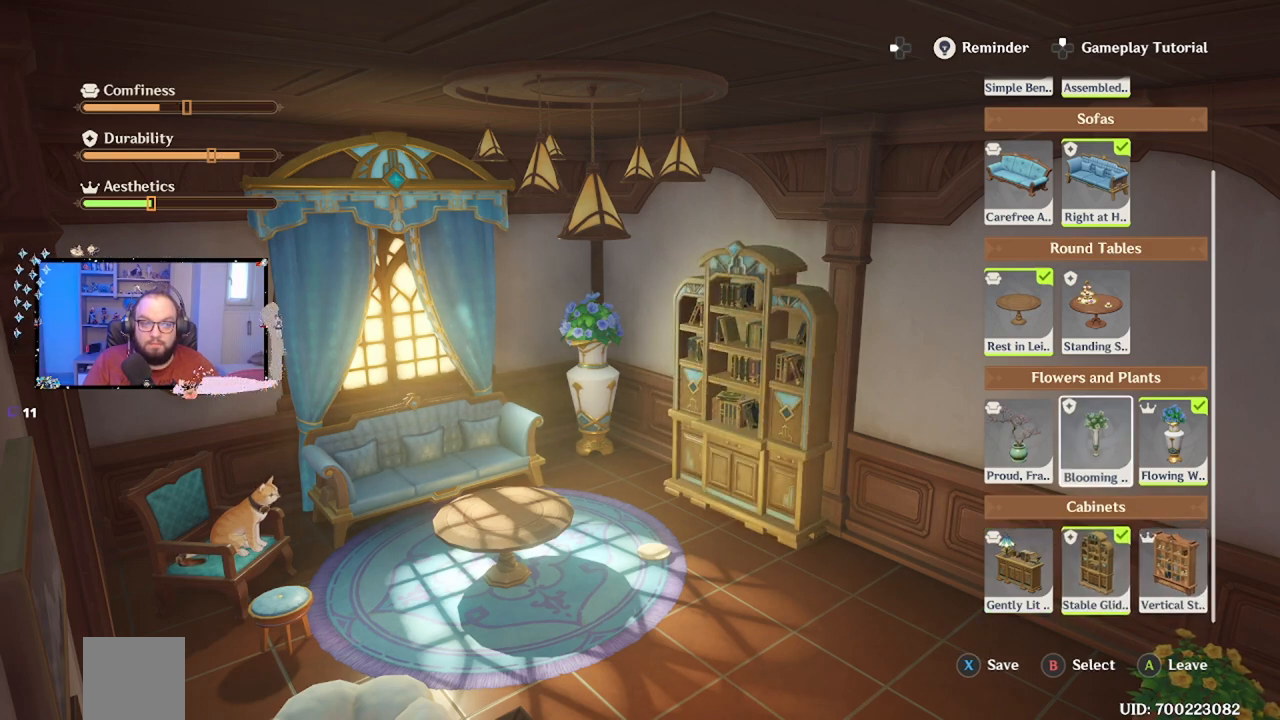
{"buttons": [], "left_stick": "up", "right_stick": "center", "events": [[383, "left_stick", "up"]]}
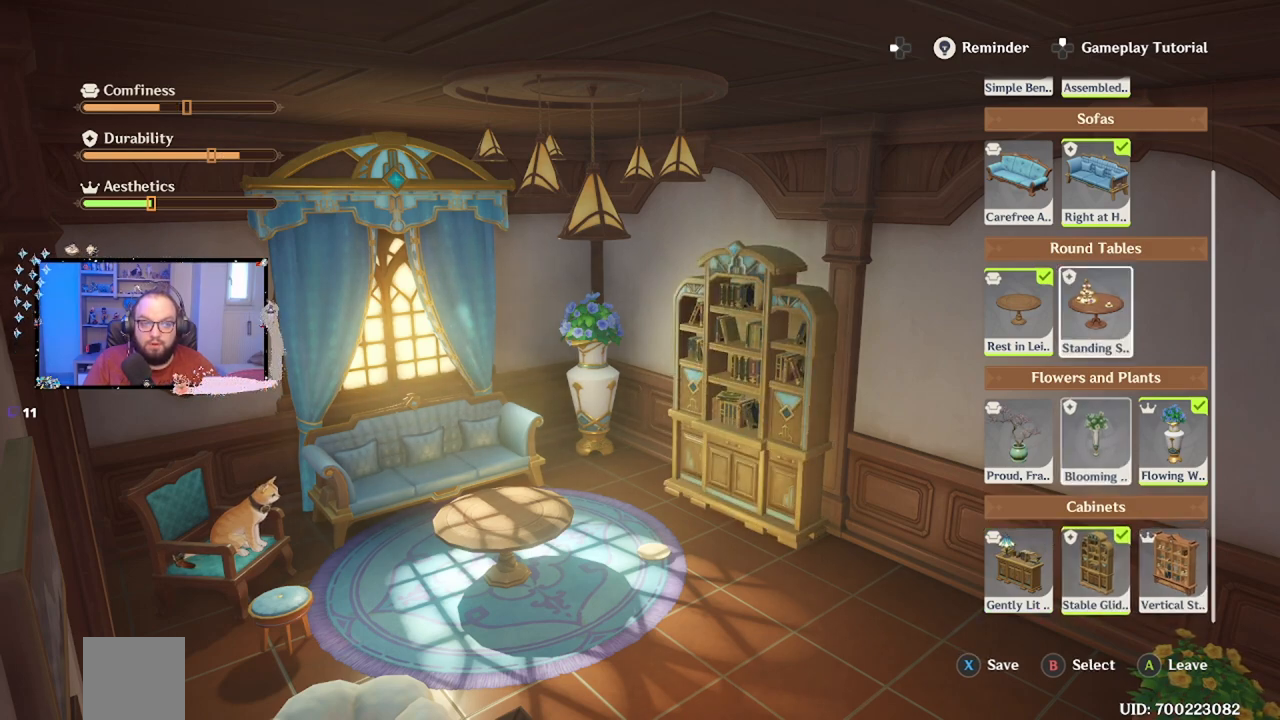
{"buttons": [], "left_stick": "center", "right_stick": "center", "events": [[67, "left_stick", "center"], [317, "B", "down"], [417, "B", "up"]]}
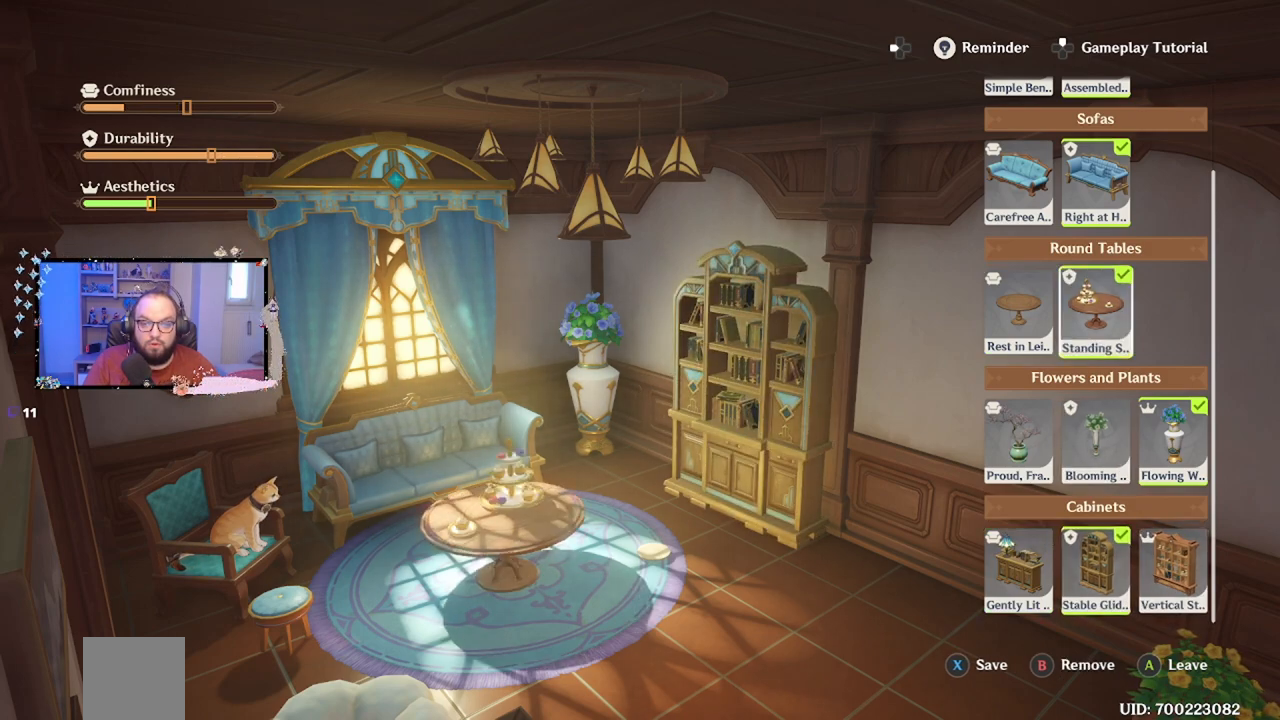
{"buttons": [], "left_stick": "center", "right_stick": "center", "events": []}
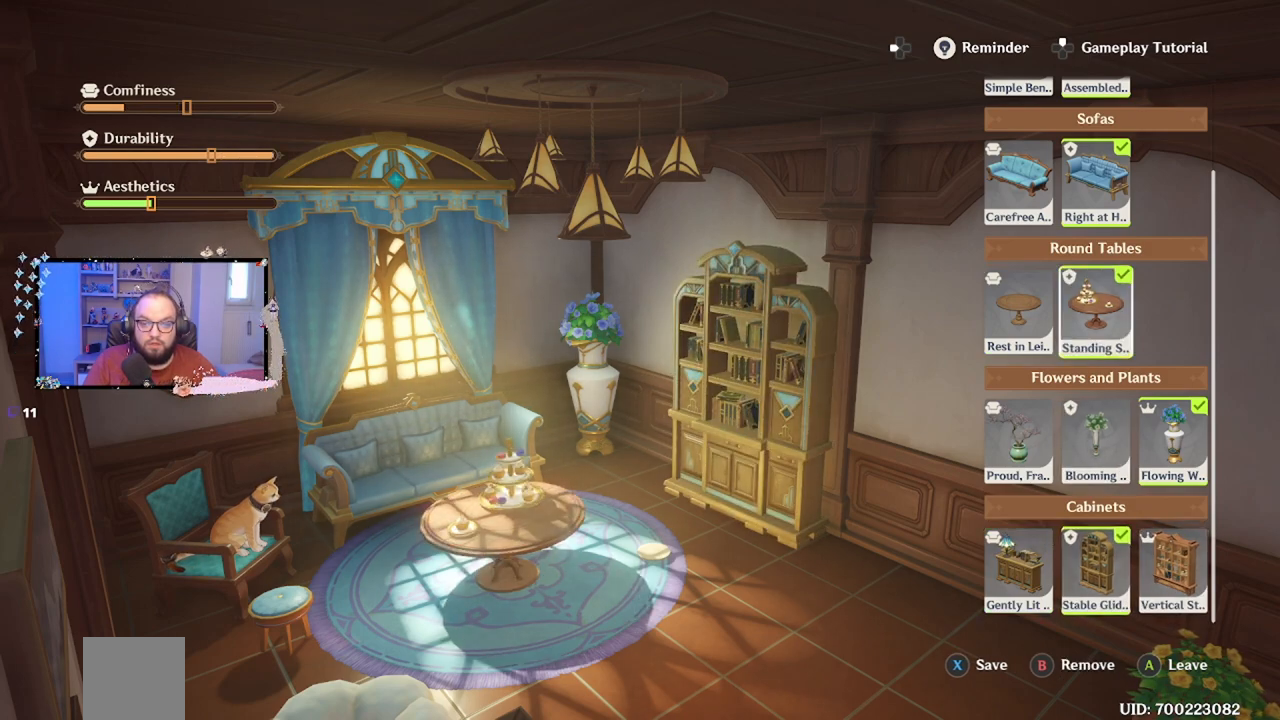
{"buttons": [], "left_stick": "center", "right_stick": "center", "events": []}
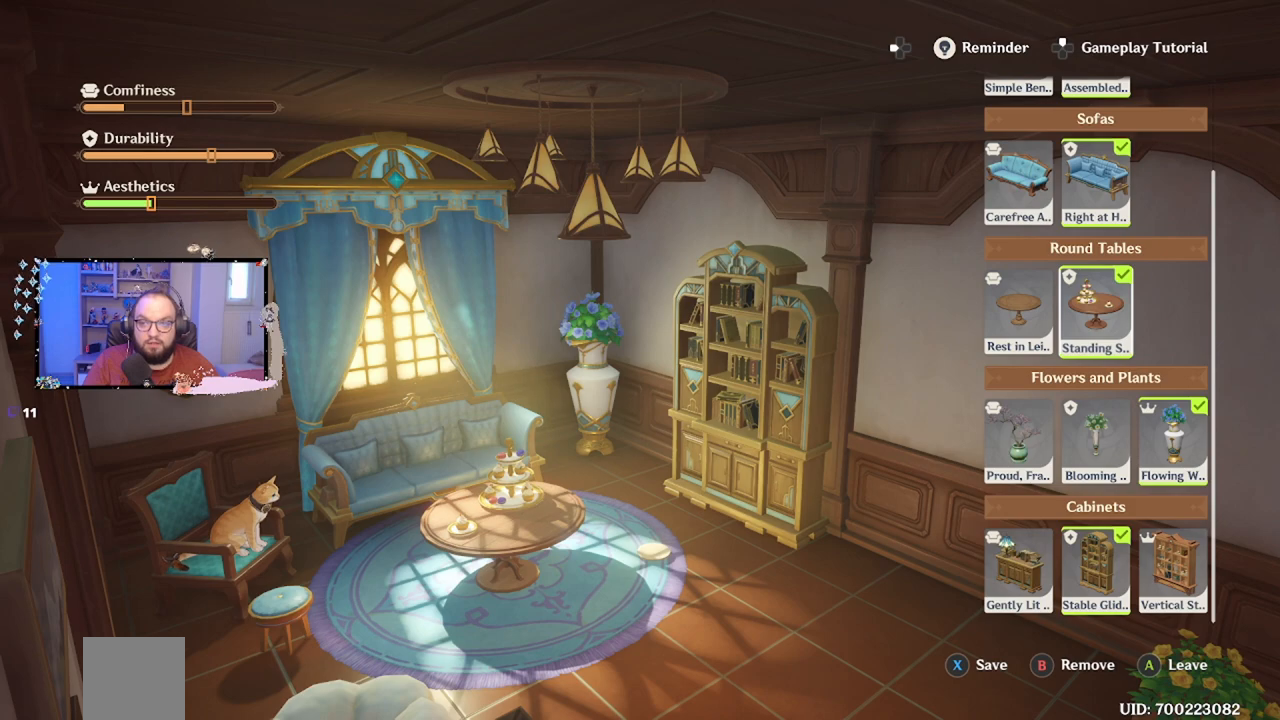
{"buttons": [], "left_stick": "center", "right_stick": "center", "events": []}
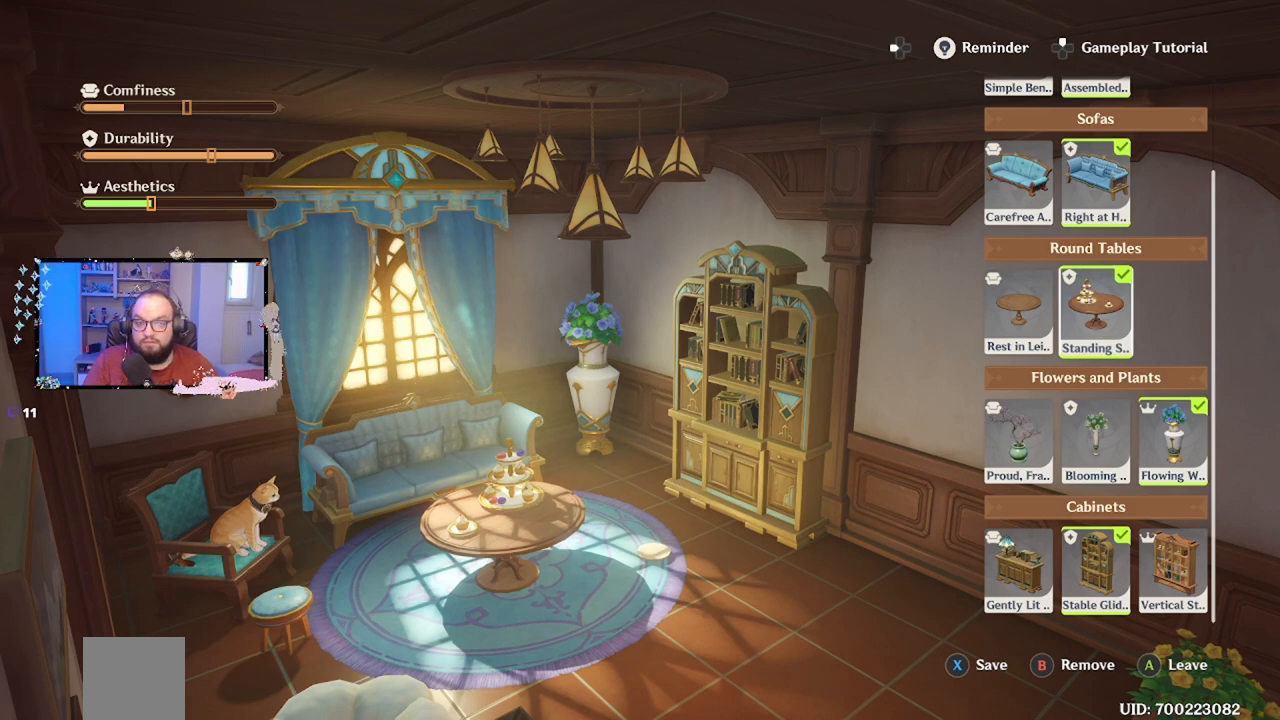
{"buttons": [], "left_stick": "center", "right_stick": "center", "events": []}
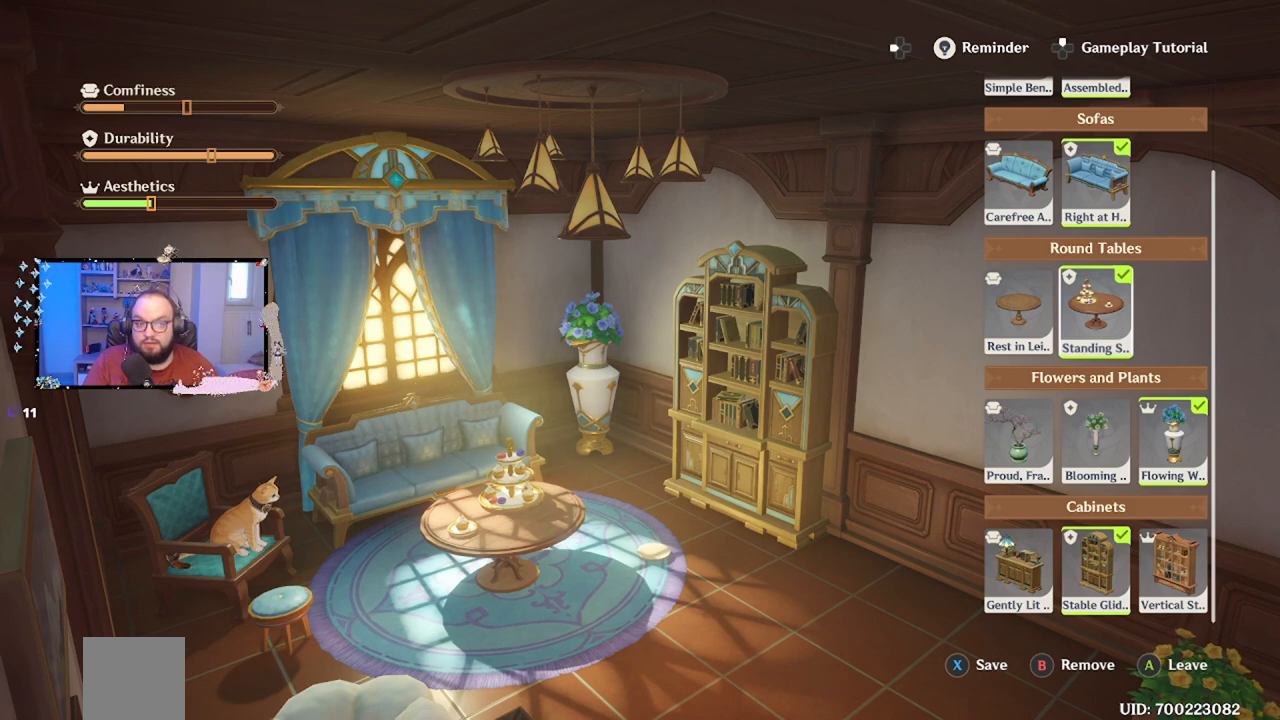
{"buttons": [], "left_stick": "center", "right_stick": "center", "events": [[267, "left_stick", "up"], [467, "left_stick", "center"]]}
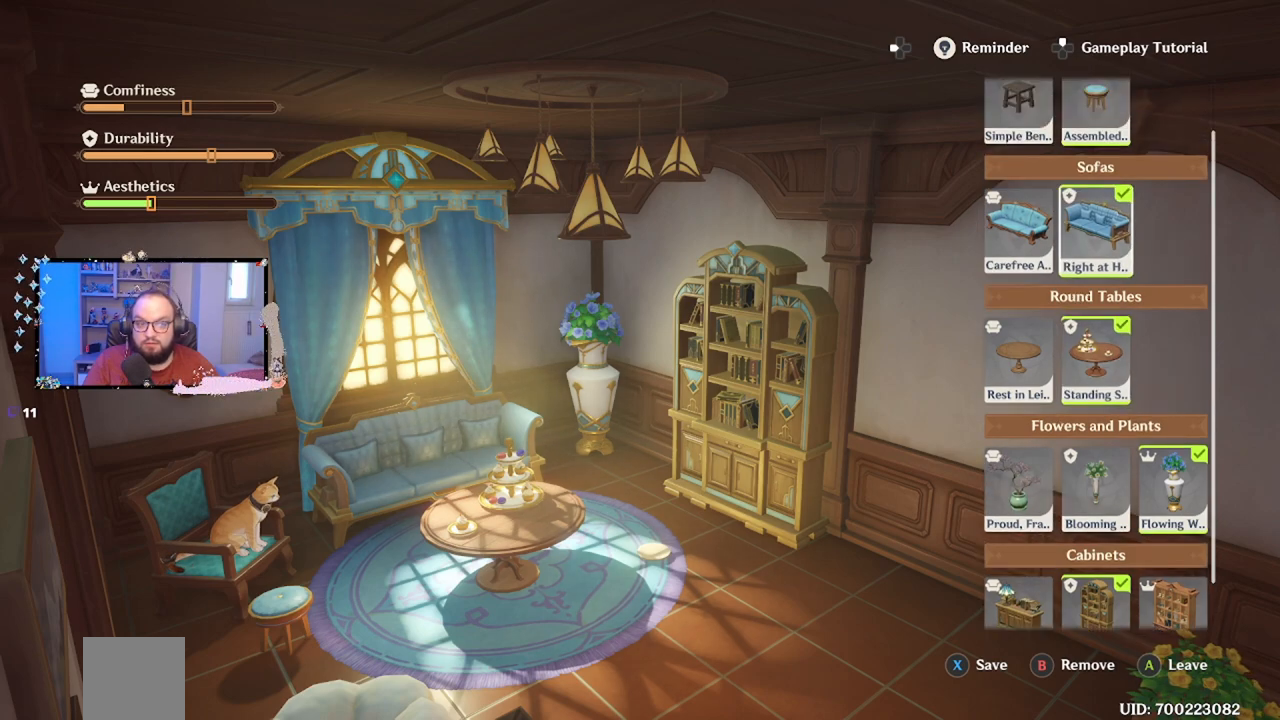
{"buttons": [], "left_stick": "center", "right_stick": "center", "events": [[50, "left_stick", "up"], [217, "left_stick", "center"], [300, "left_stick", "down"], [450, "left_stick", "center"]]}
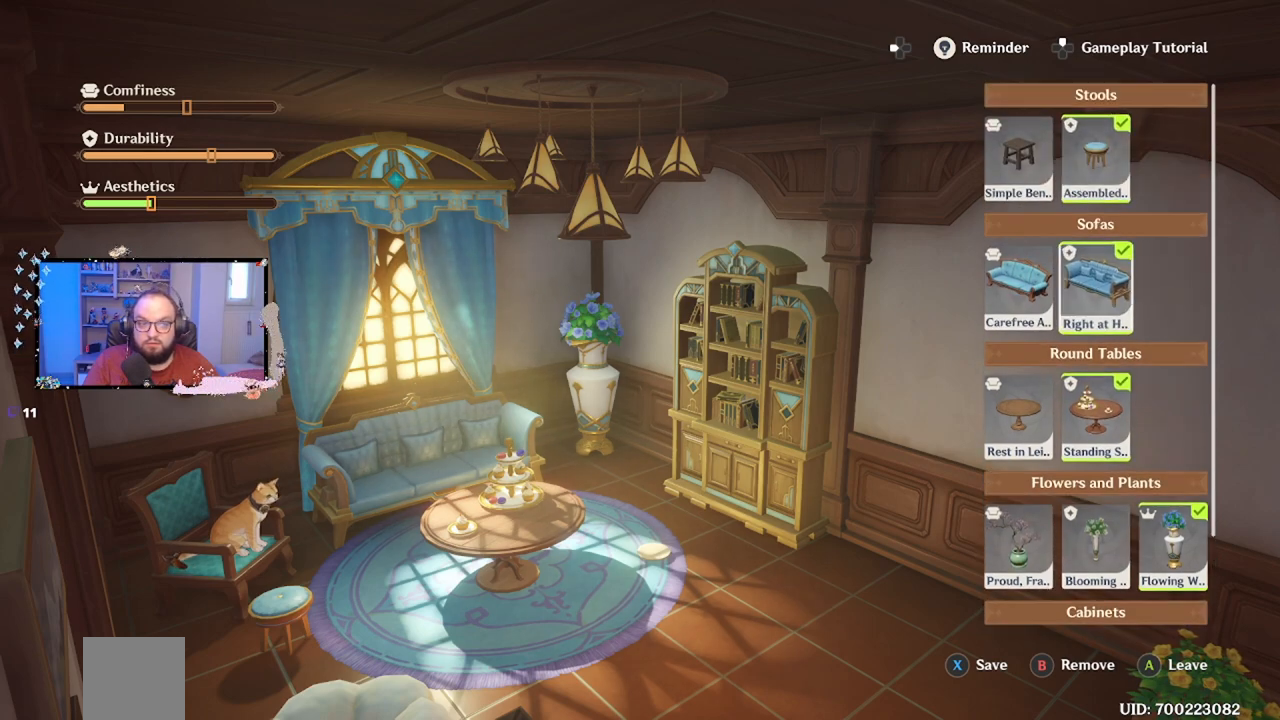
{"buttons": [], "left_stick": "center", "right_stick": "center", "events": [[150, "left_stick", "left"], [333, "left_stick", "center"], [400, "B", "down"], [483, "B", "up"]]}
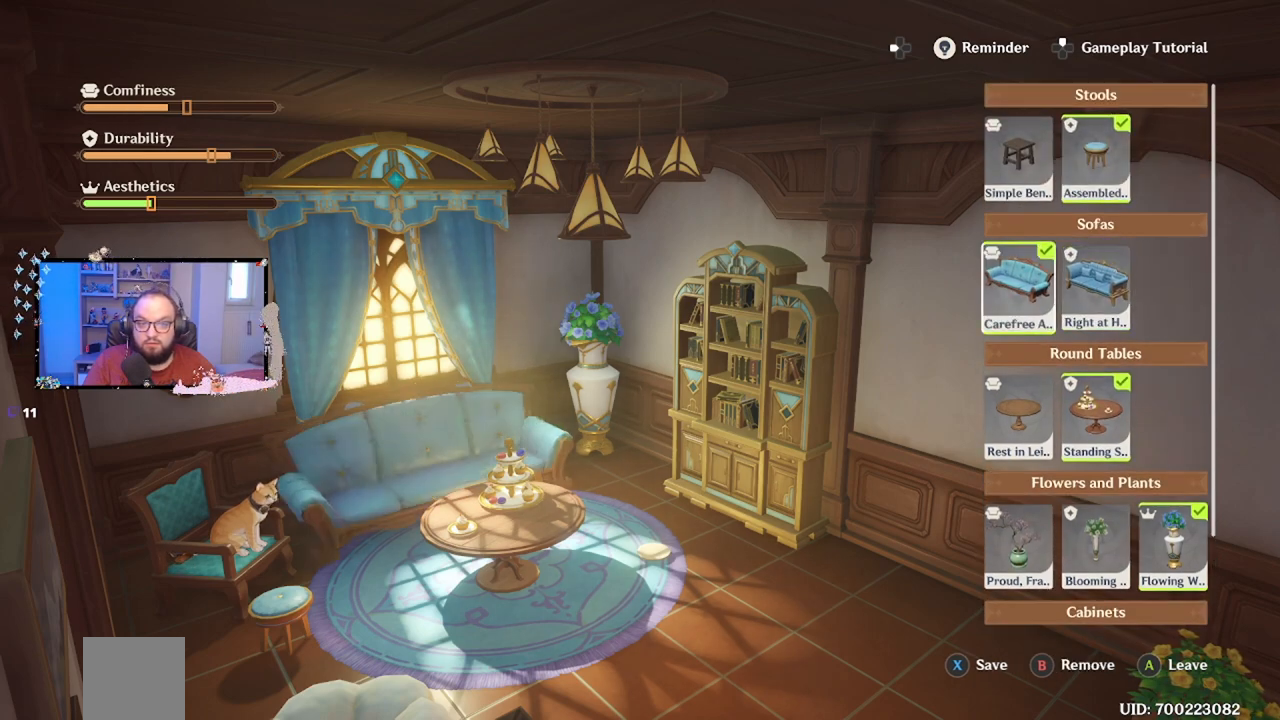
{"buttons": [], "left_stick": "center", "right_stick": "center", "events": []}
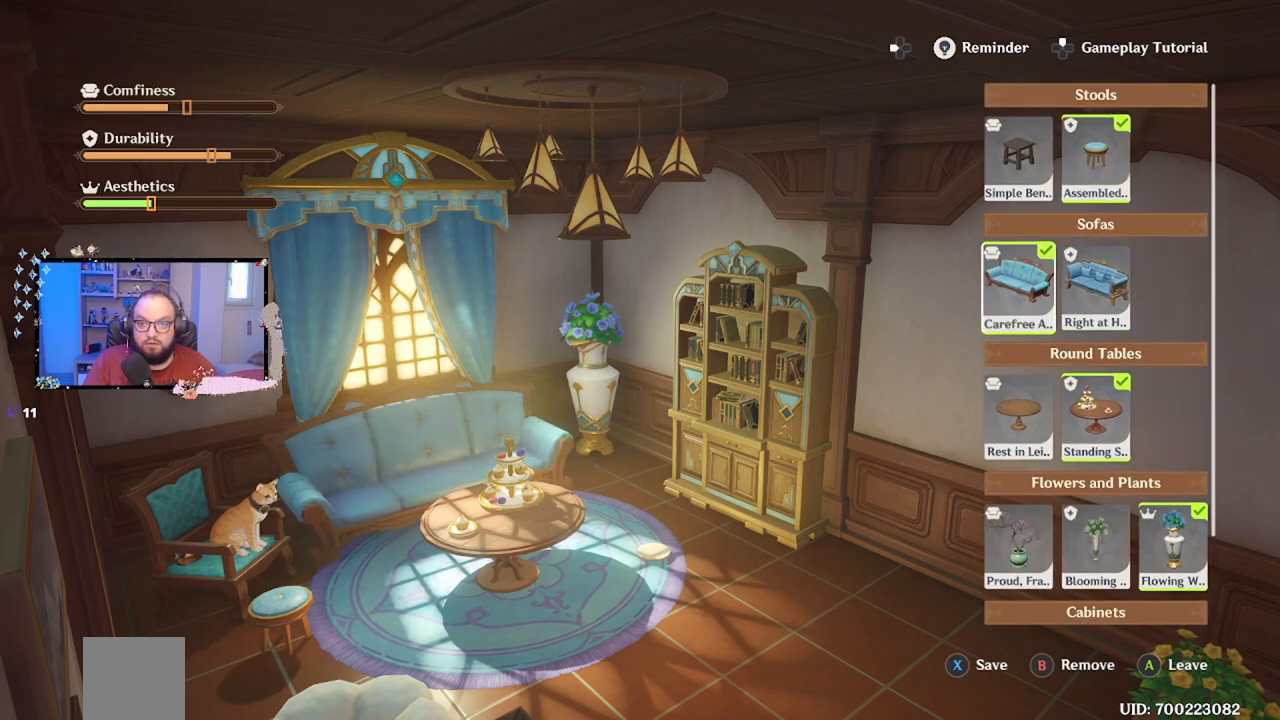
{"buttons": [], "left_stick": "up", "right_stick": "center", "events": [[450, "left_stick", "up"]]}
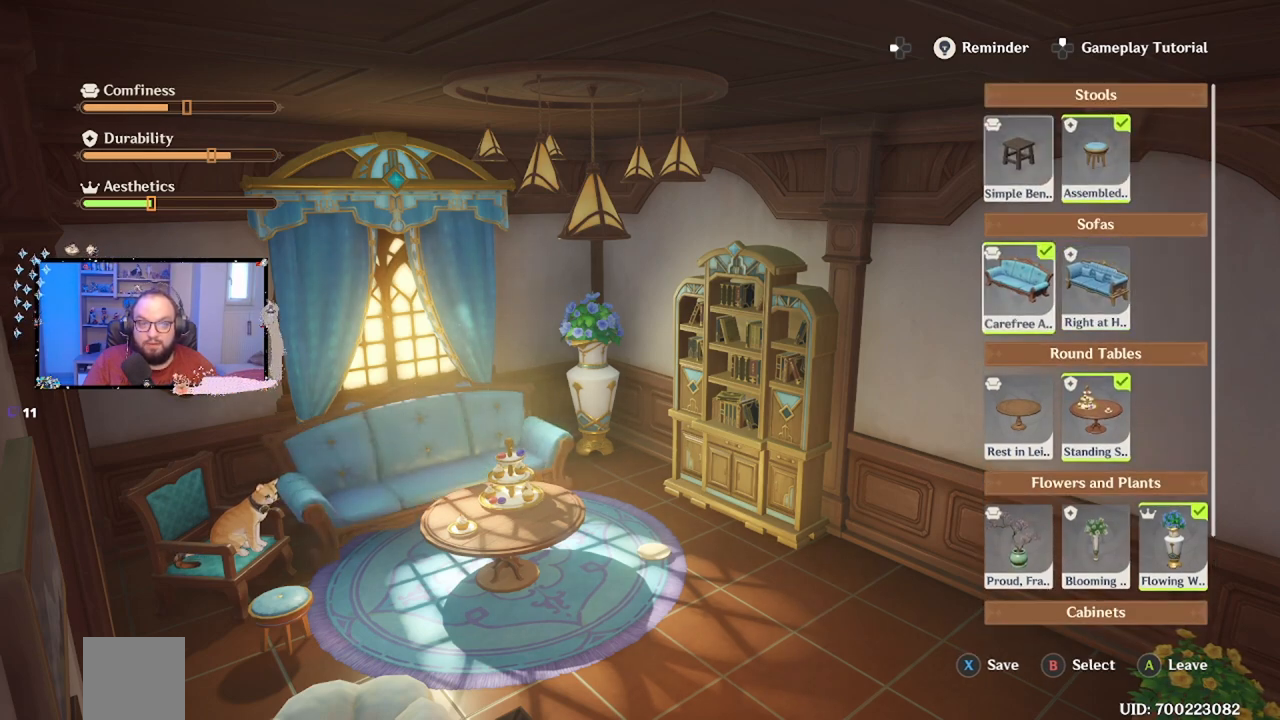
{"buttons": [], "left_stick": "center", "right_stick": "center", "events": [[133, "left_stick", "center"], [183, "B", "down"], [283, "B", "up"]]}
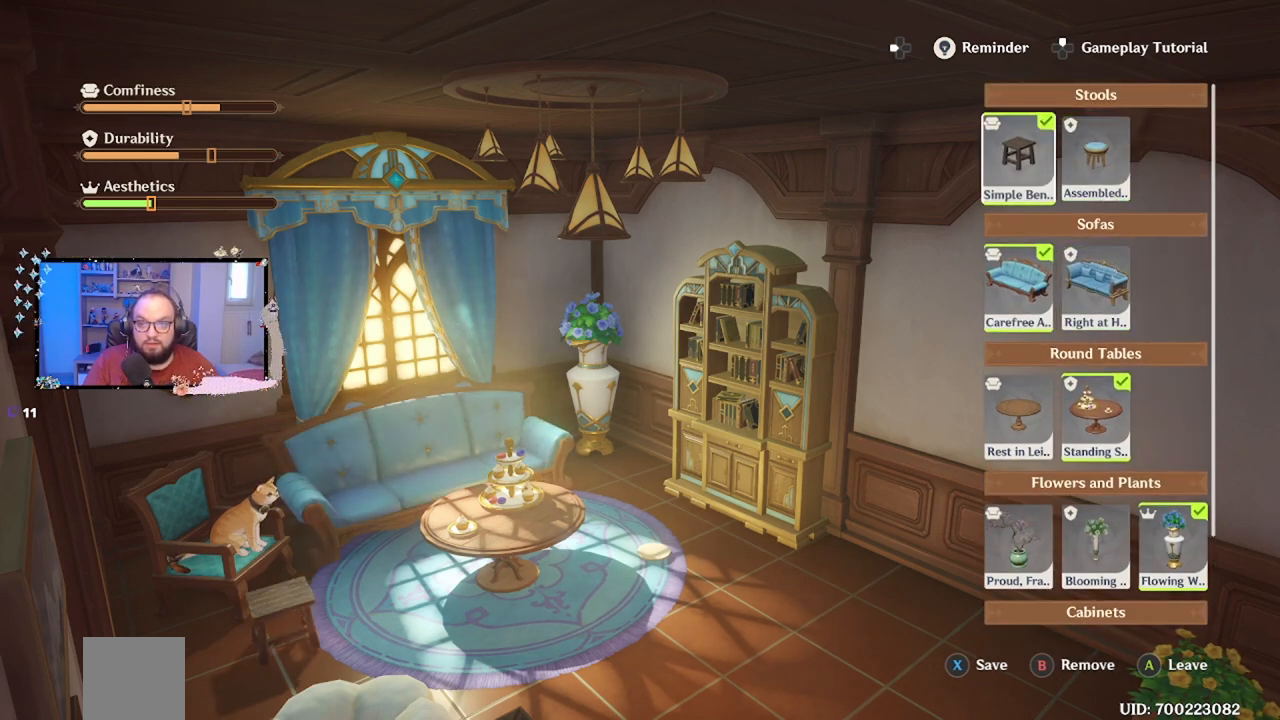
{"buttons": [], "left_stick": "center", "right_stick": "center", "events": [[200, "left_stick", "up-right"], [317, "B", "down"], [350, "left_stick", "center"], [450, "B", "up"]]}
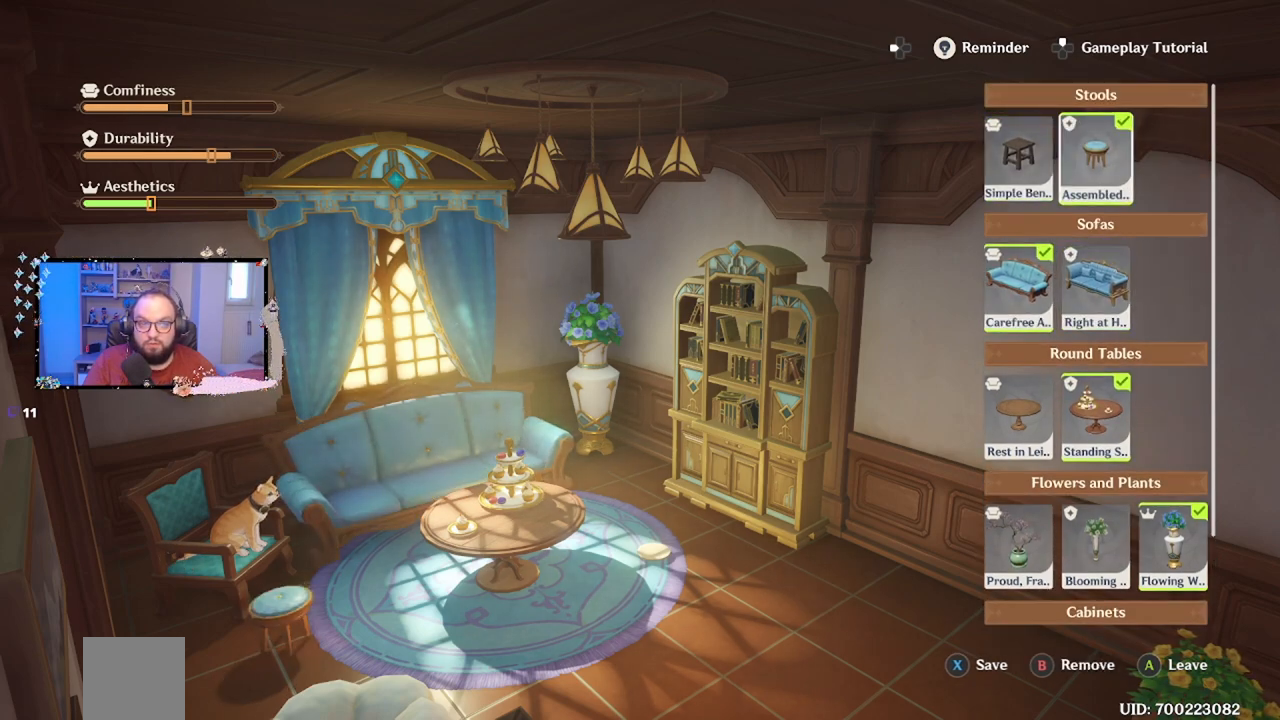
{"buttons": [], "left_stick": "down", "right_stick": "center", "events": [[50, "left_stick", "down"], [217, "left_stick", "center"], [283, "left_stick", "down"]]}